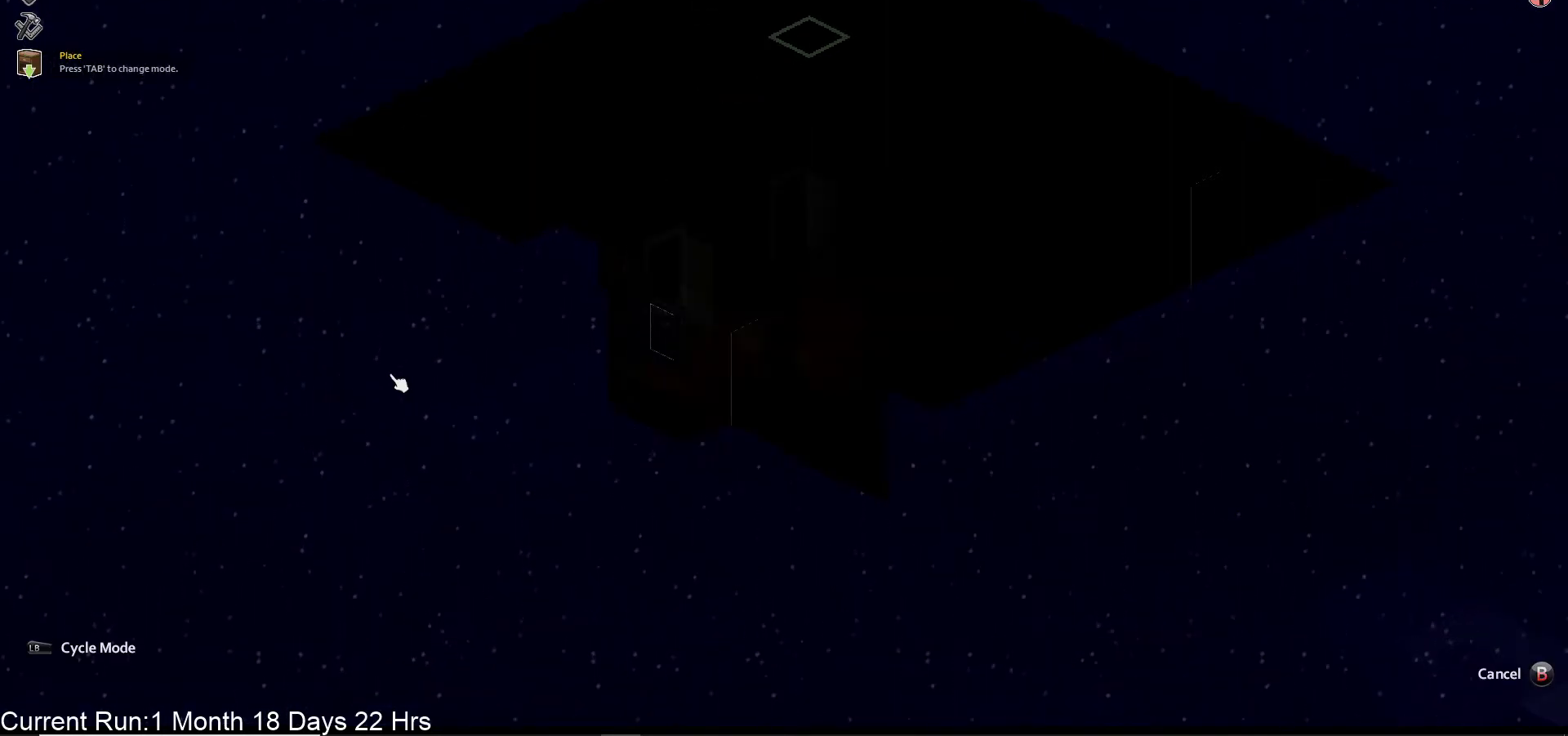
Gameplay with a controller (PlayStation layout); each line is a JSON object with the inputs held at the frame after it. "events" lists button and stick changes between this image and that frame as [ms after this image, input, new state], when the widget could be followed in between.
{"buttons": [], "left_stick": "center", "right_stick": "center", "events": [[183, "DPAD_DOWN", "down"], [300, "DPAD_DOWN", "up"], [383, "DPAD_DOWN", "down"], [500, "DPAD_DOWN", "up"]]}
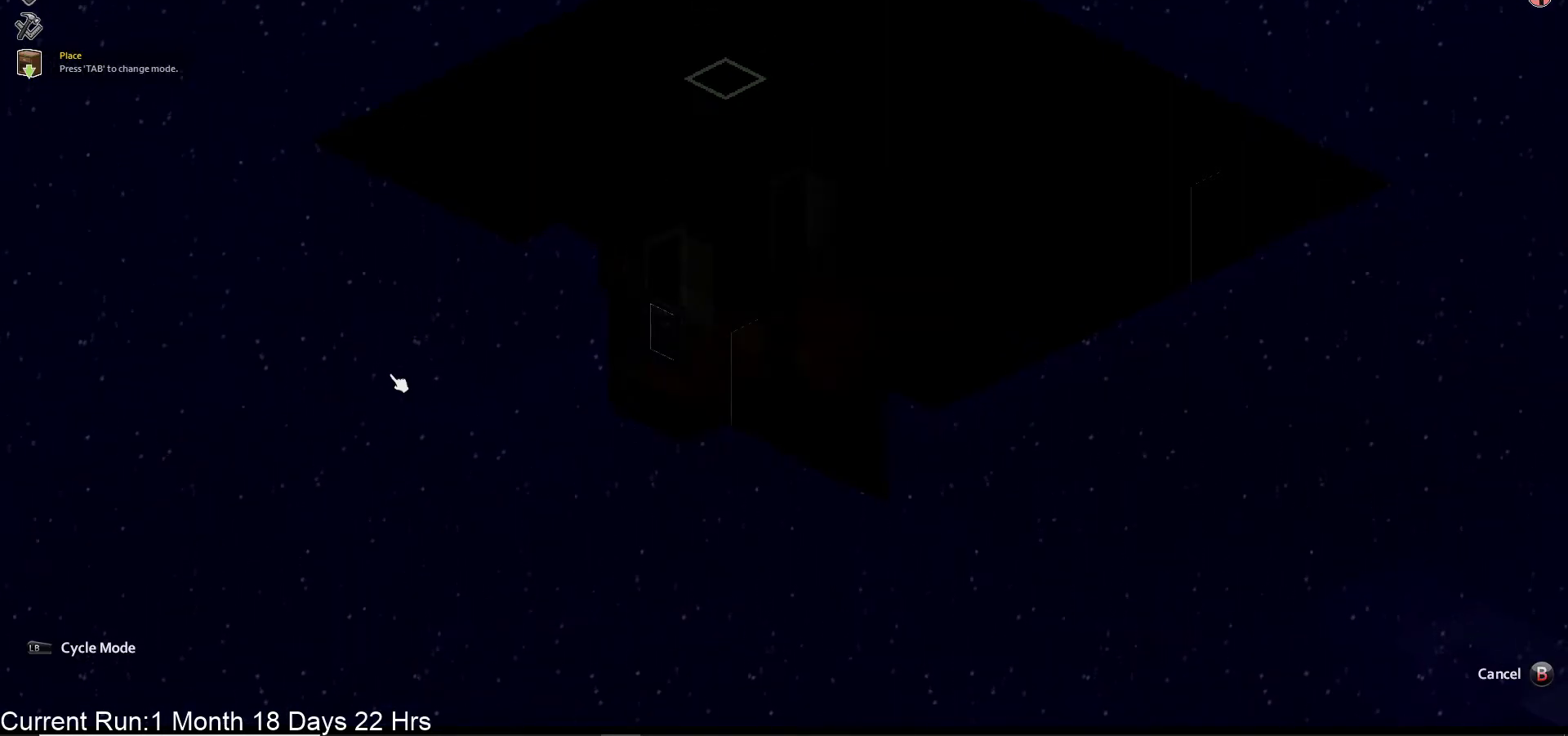
{"buttons": ["DPAD_RIGHT"], "left_stick": "center", "right_stick": "center", "events": [[250, "DPAD_RIGHT", "down"], [333, "DPAD_RIGHT", "up"], [433, "DPAD_RIGHT", "down"]]}
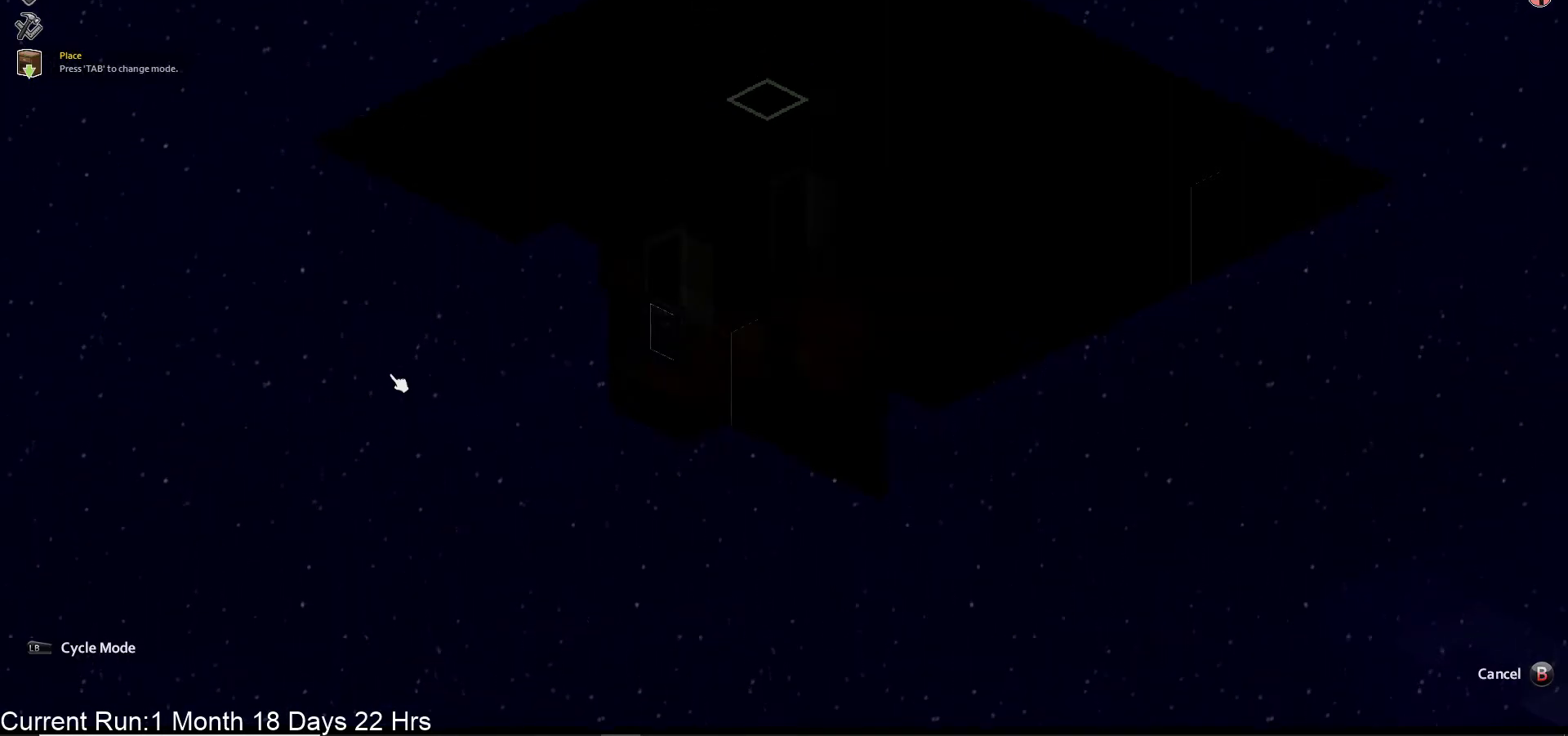
{"buttons": [], "left_stick": "center", "right_stick": "center", "events": [[33, "DPAD_RIGHT", "up"], [133, "DPAD_RIGHT", "down"], [233, "DPAD_RIGHT", "up"], [350, "DPAD_DOWN", "down"], [450, "DPAD_DOWN", "up"]]}
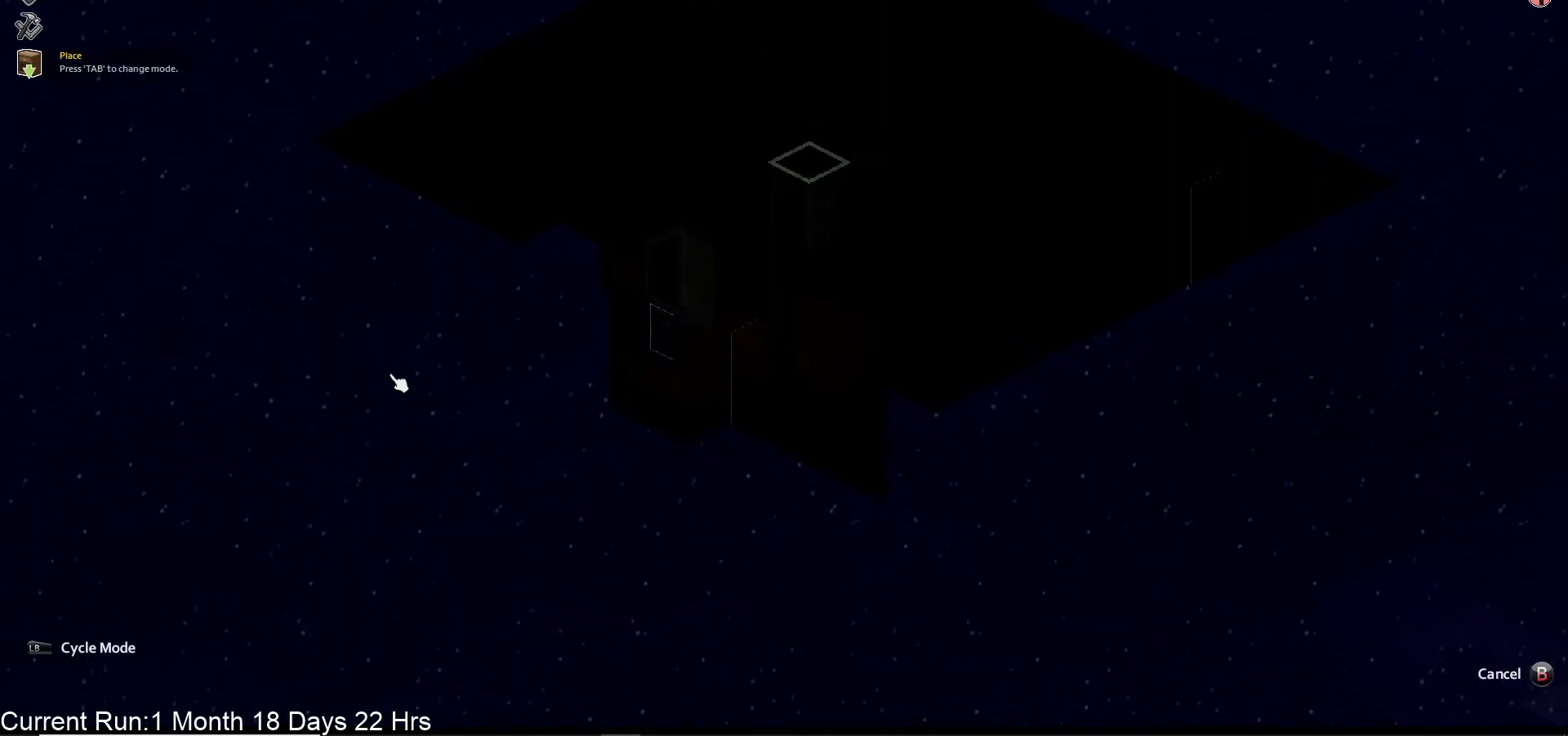
{"buttons": [], "left_stick": "center", "right_stick": "center", "events": [[17, "DPAD_DOWN", "down"], [117, "DPAD_DOWN", "up"], [200, "DPAD_DOWN", "down"], [283, "DPAD_DOWN", "up"], [367, "DPAD_DOWN", "down"], [450, "DPAD_DOWN", "up"]]}
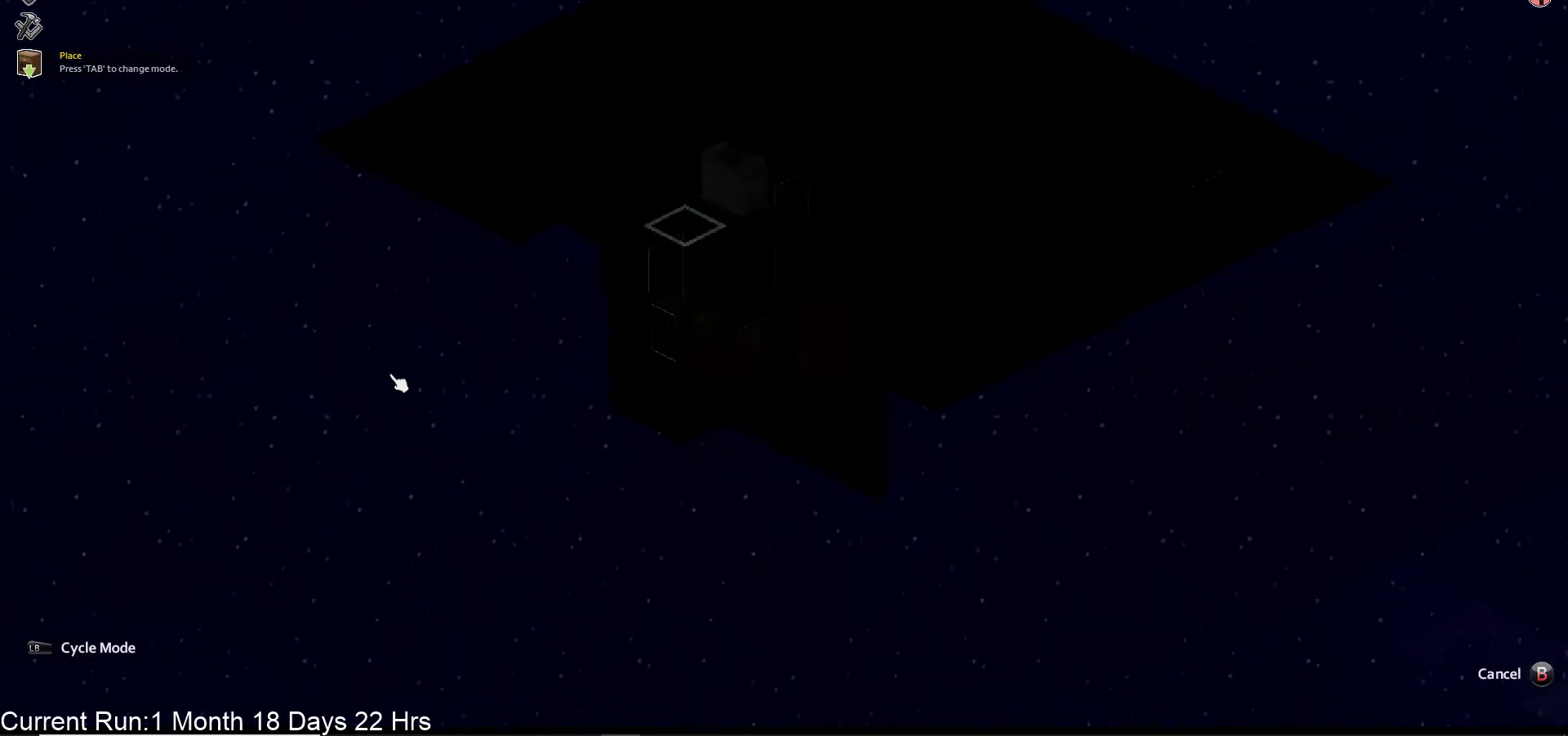
{"buttons": [], "left_stick": "center", "right_stick": "center", "events": [[117, "DPAD_RIGHT", "down"], [217, "DPAD_RIGHT", "up"]]}
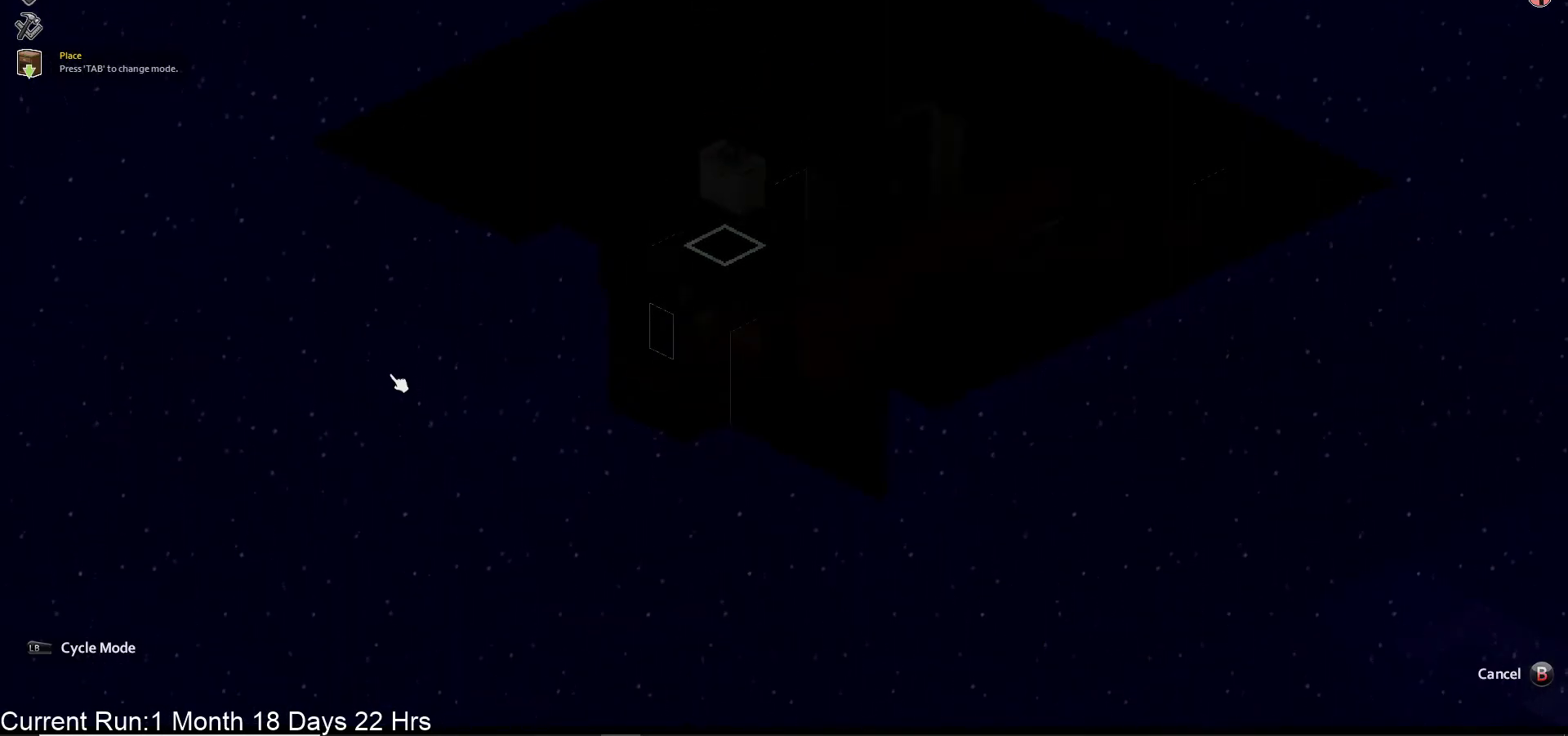
{"buttons": ["DPAD_DOWN"], "left_stick": "center", "right_stick": "center", "events": [[17, "DPAD_RIGHT", "down"], [133, "DPAD_RIGHT", "up"], [433, "DPAD_DOWN", "down"]]}
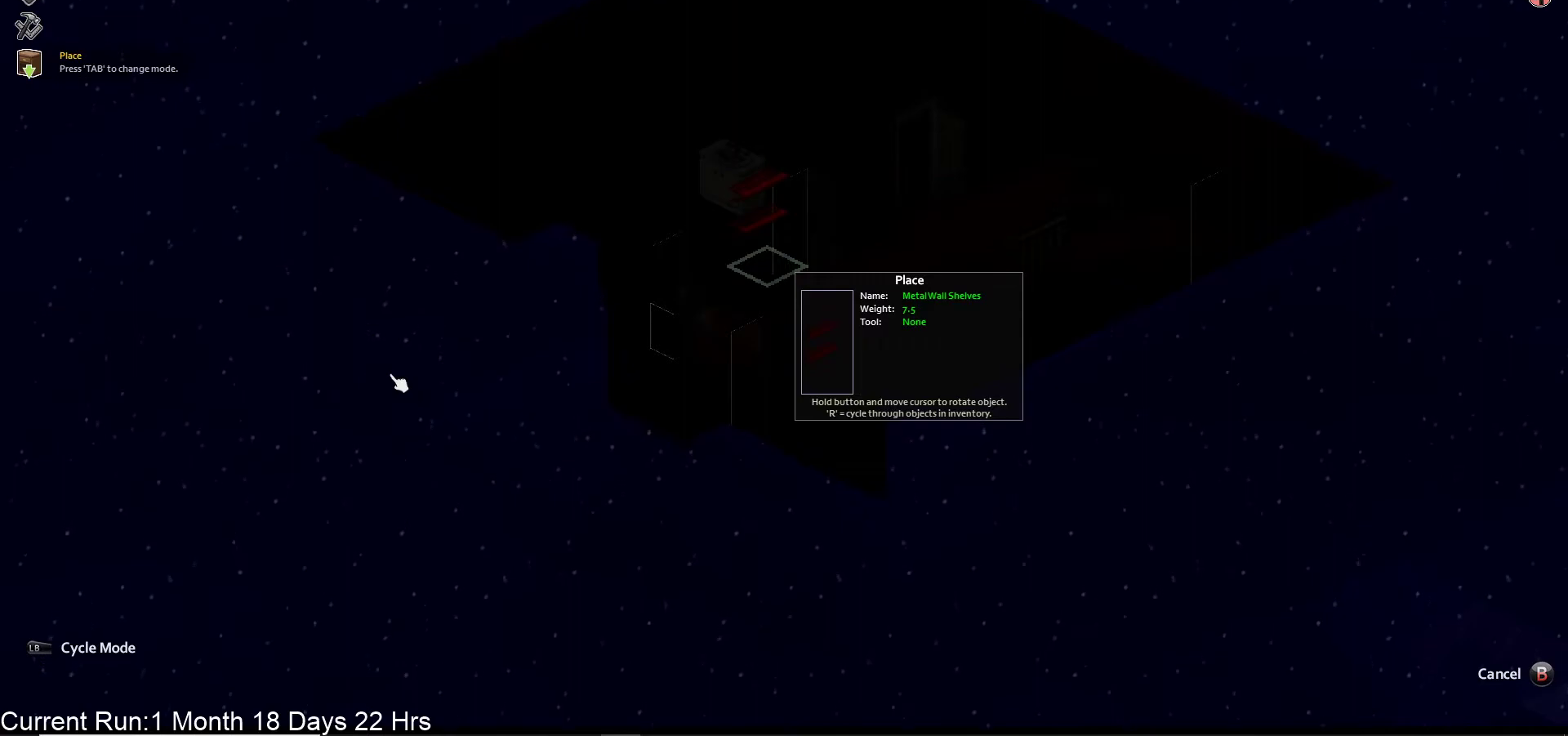
{"buttons": ["DPAD_RIGHT"], "left_stick": "center", "right_stick": "center", "events": [[50, "DPAD_DOWN", "up"], [433, "DPAD_RIGHT", "down"]]}
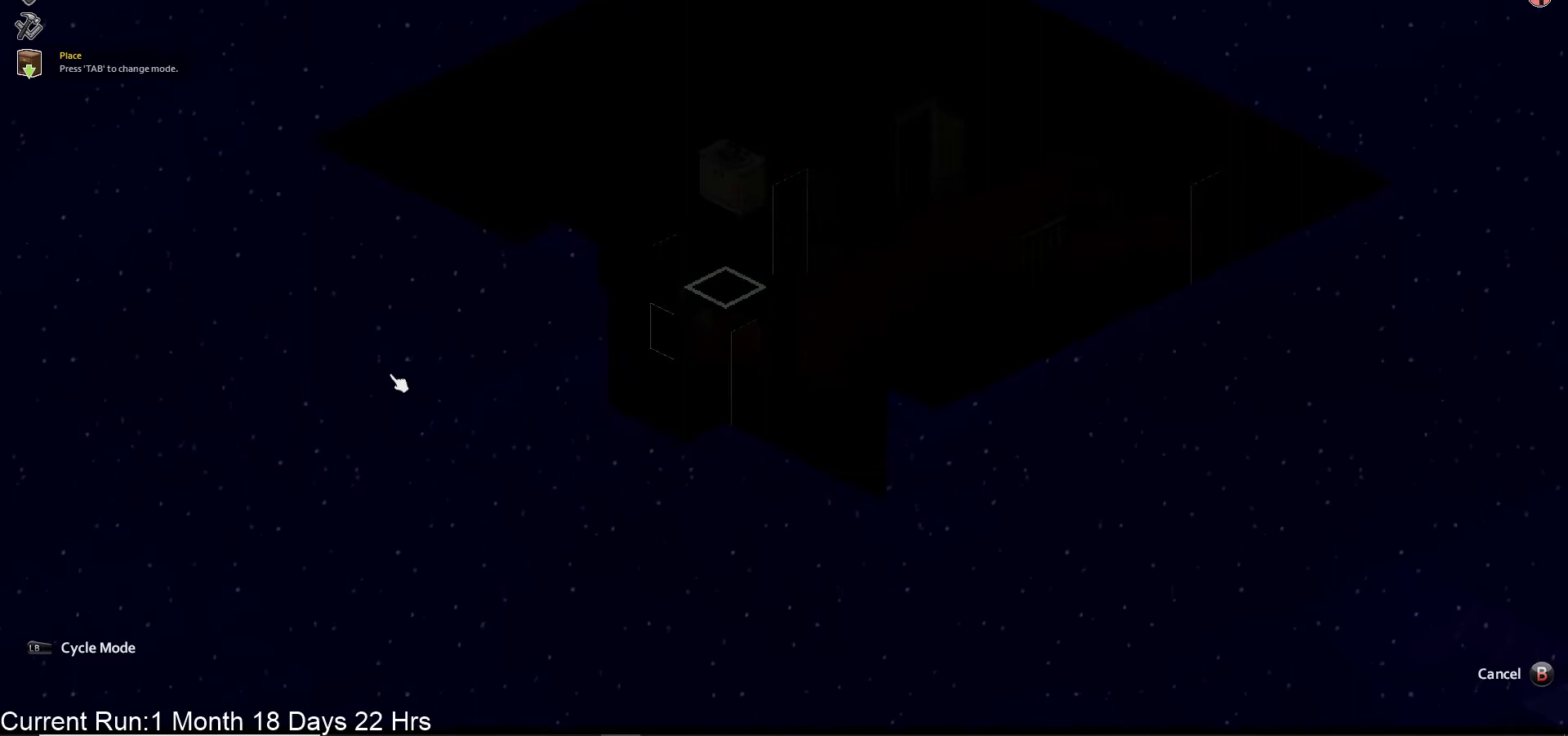
{"buttons": [], "left_stick": "center", "right_stick": "center", "events": [[50, "DPAD_RIGHT", "up"]]}
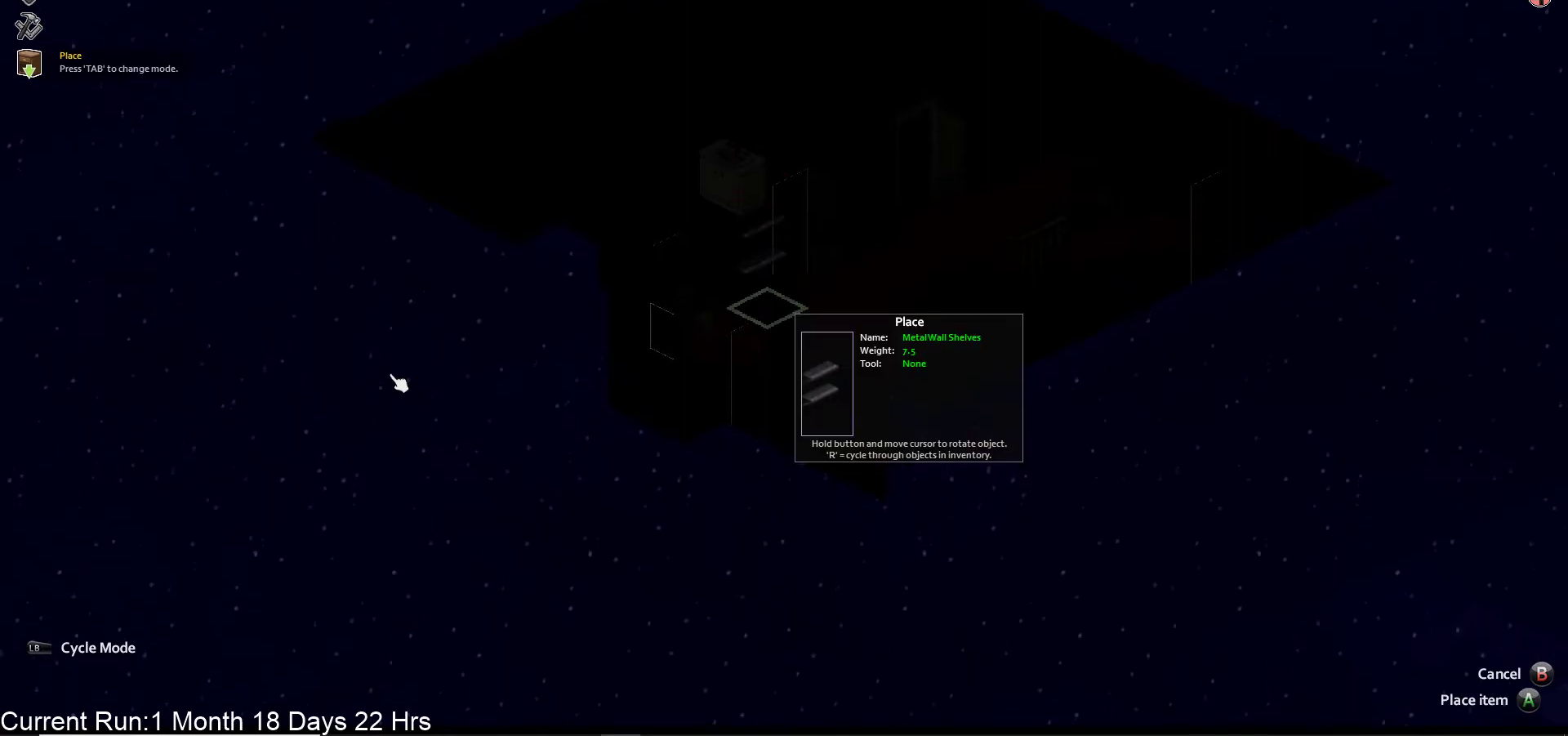
{"buttons": [], "left_stick": "center", "right_stick": "center", "events": [[250, "CROSS", "down"], [383, "CROSS", "up"]]}
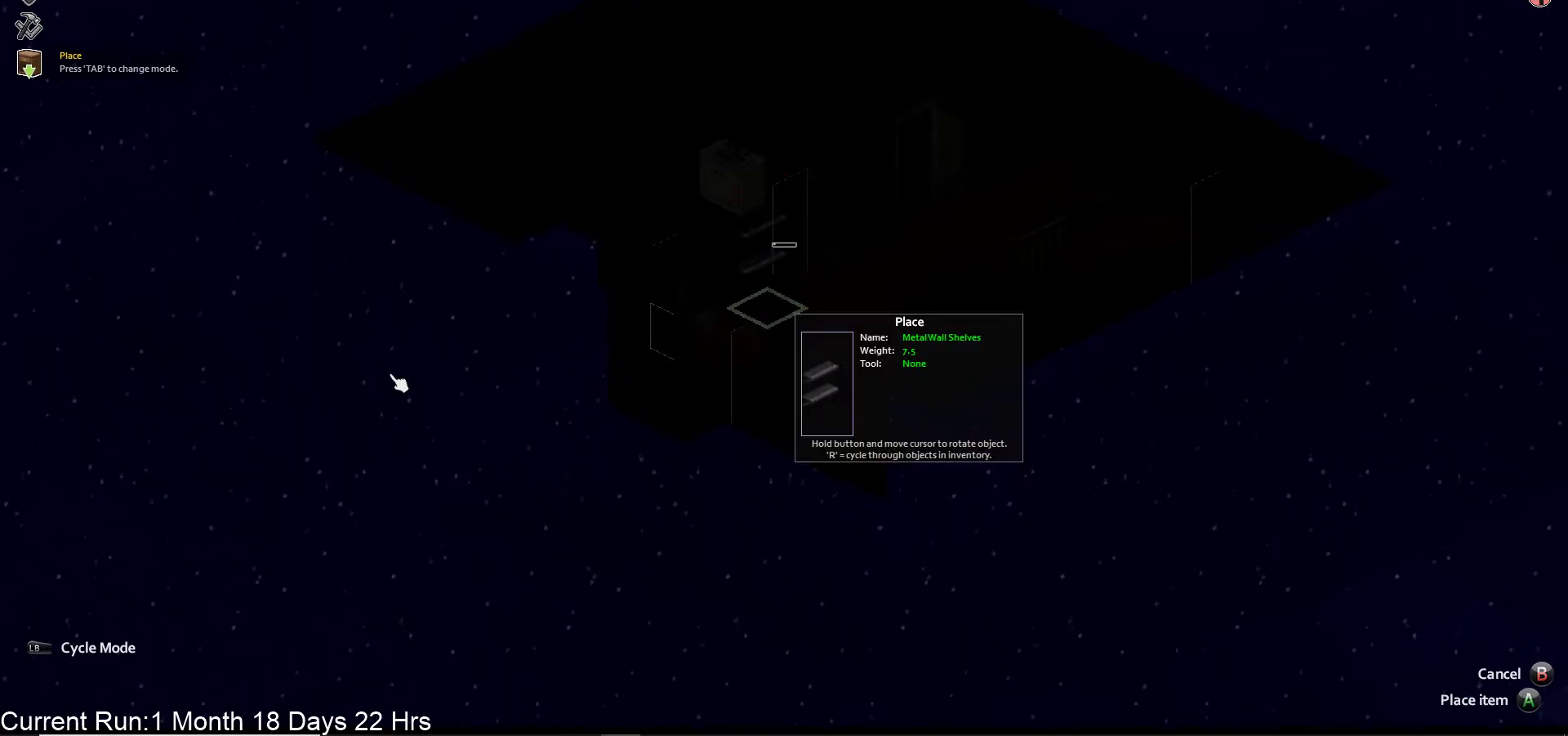
{"buttons": [], "left_stick": "center", "right_stick": "center", "events": []}
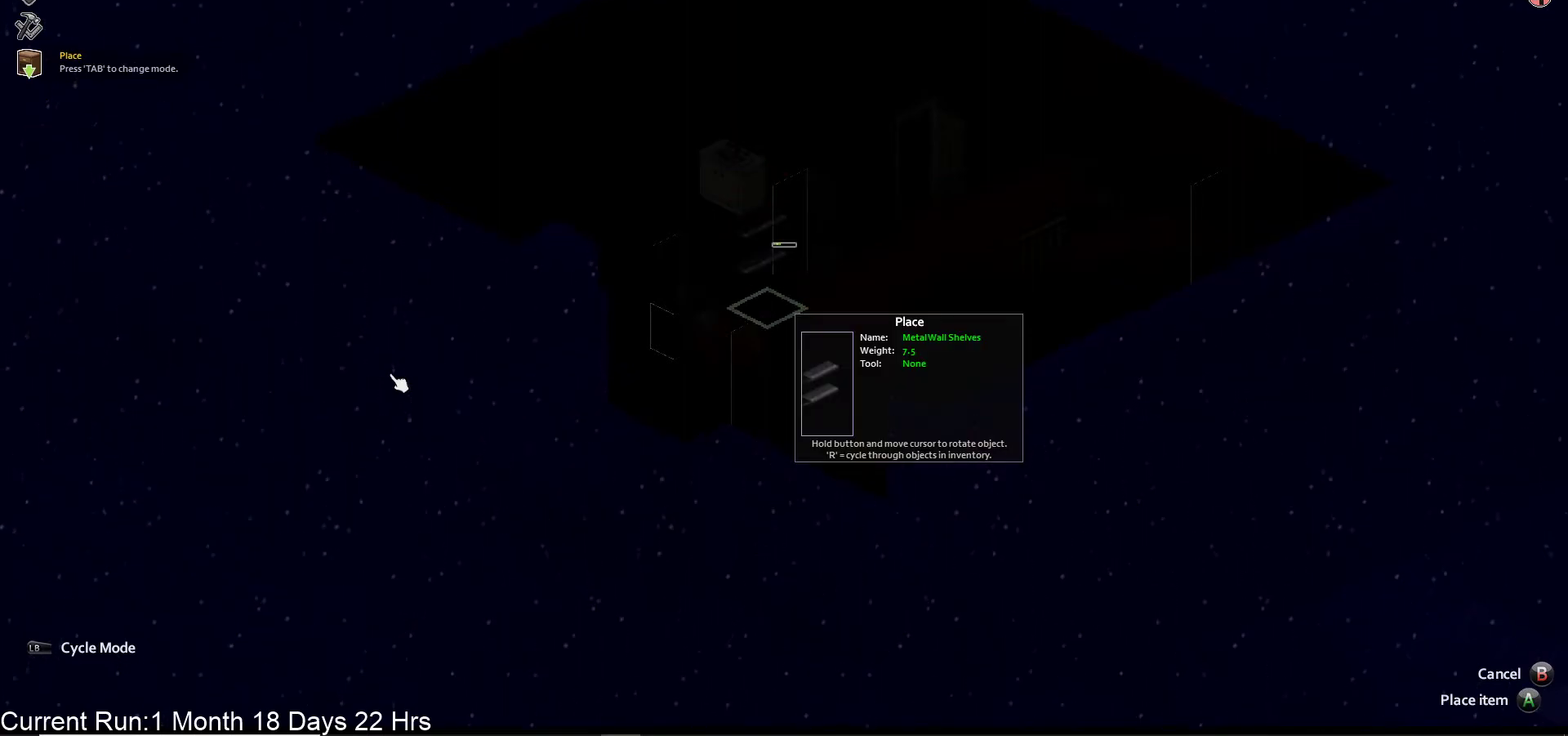
{"buttons": [], "left_stick": "center", "right_stick": "center", "events": []}
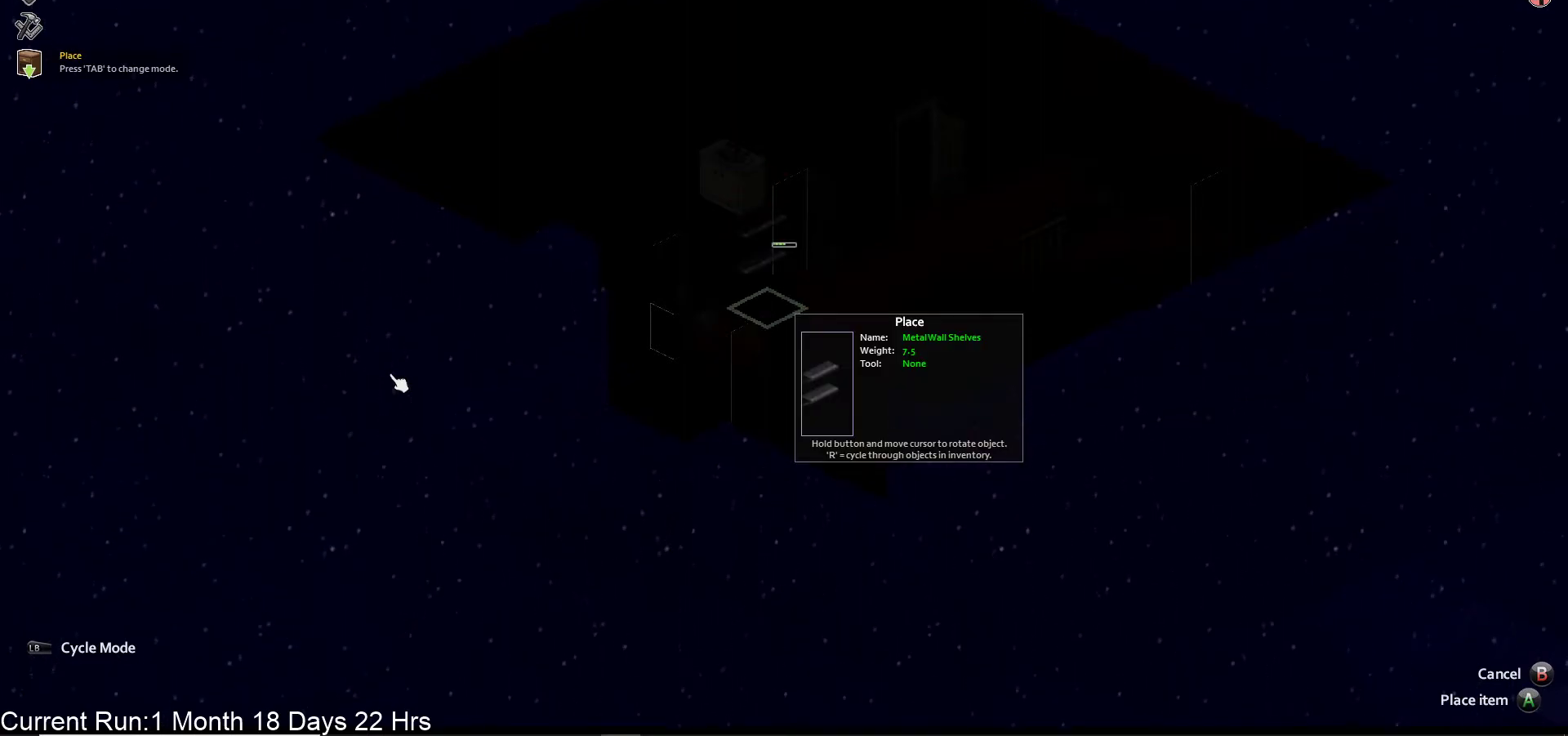
{"buttons": [], "left_stick": "center", "right_stick": "center", "events": []}
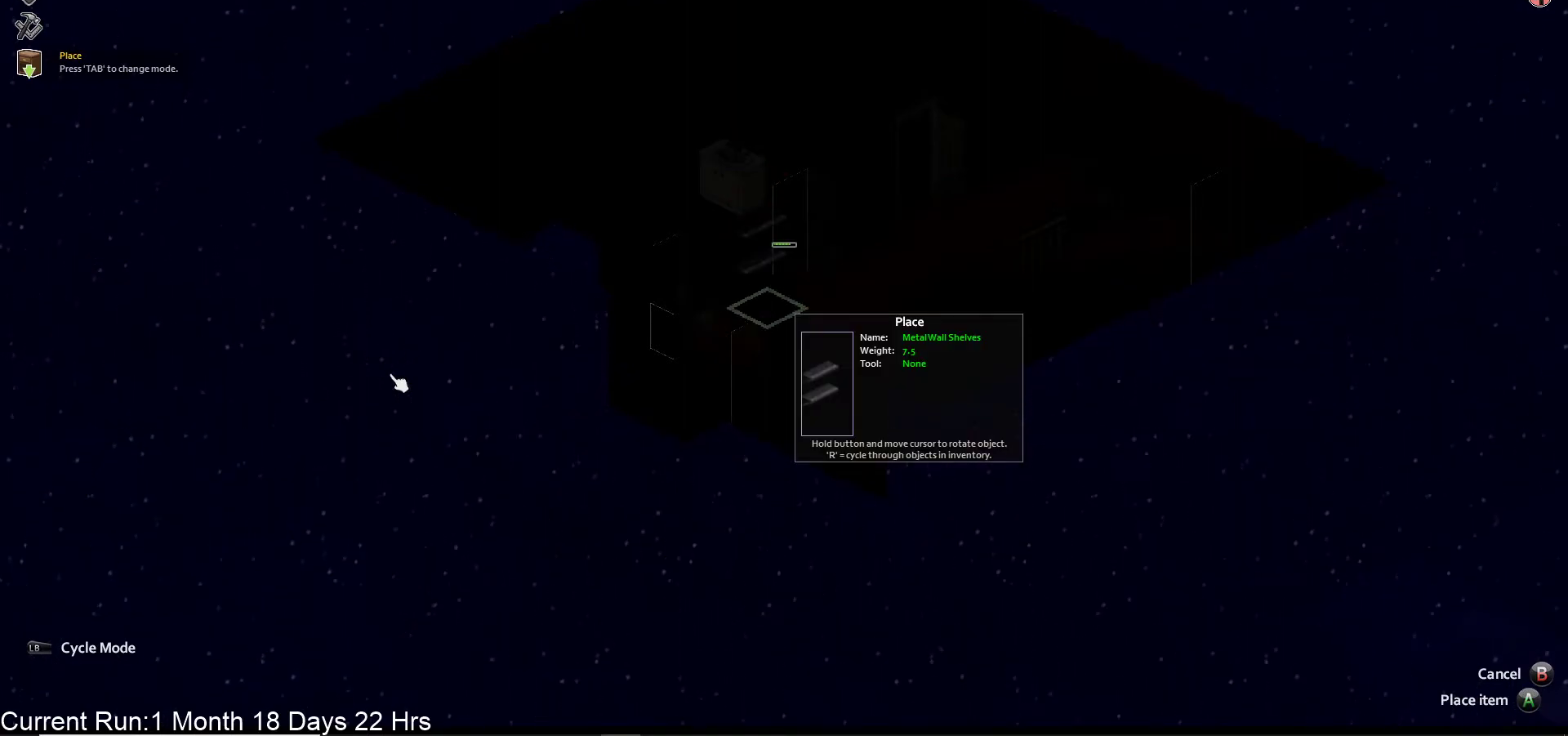
{"buttons": [], "left_stick": "center", "right_stick": "center", "events": []}
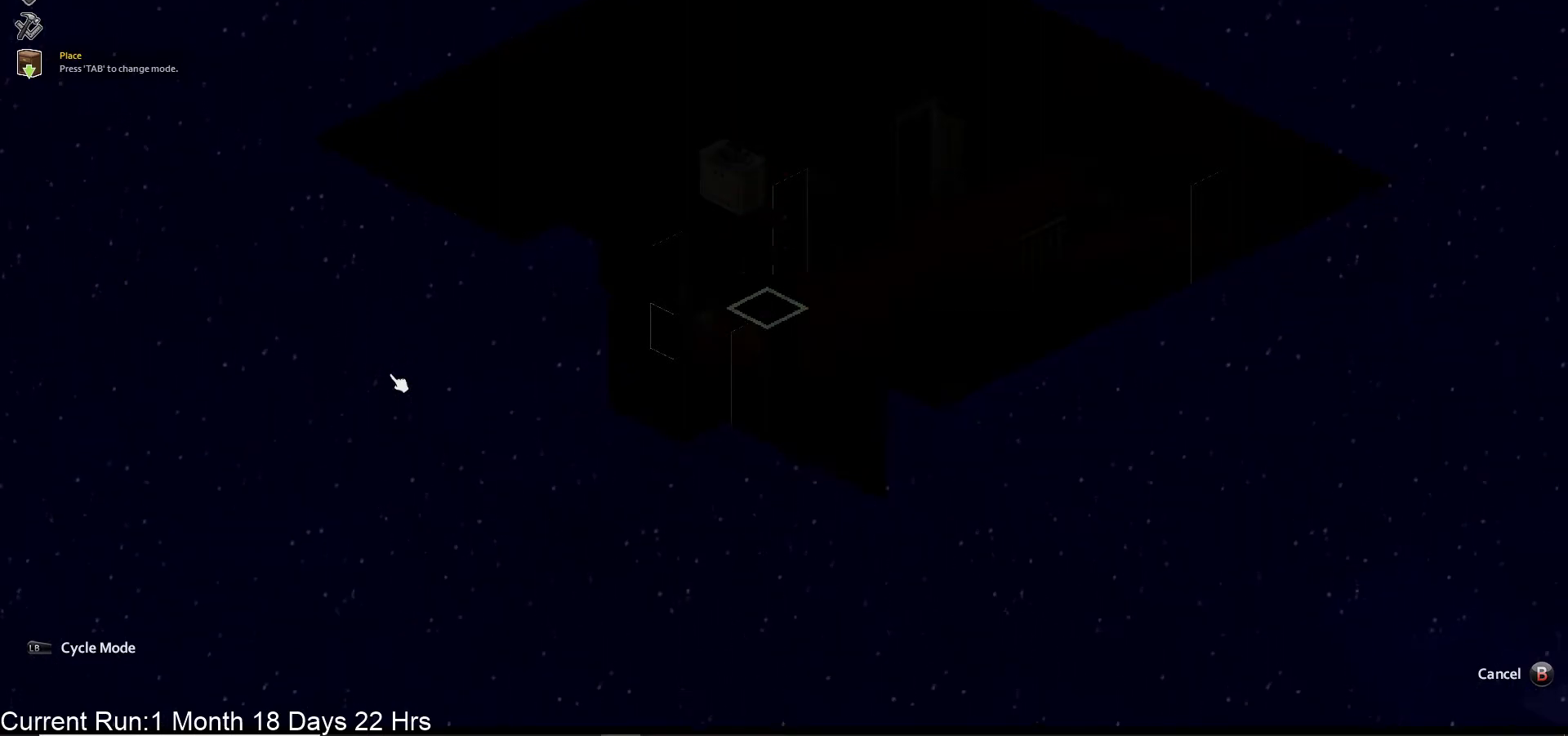
{"buttons": [], "left_stick": "center", "right_stick": "center", "events": []}
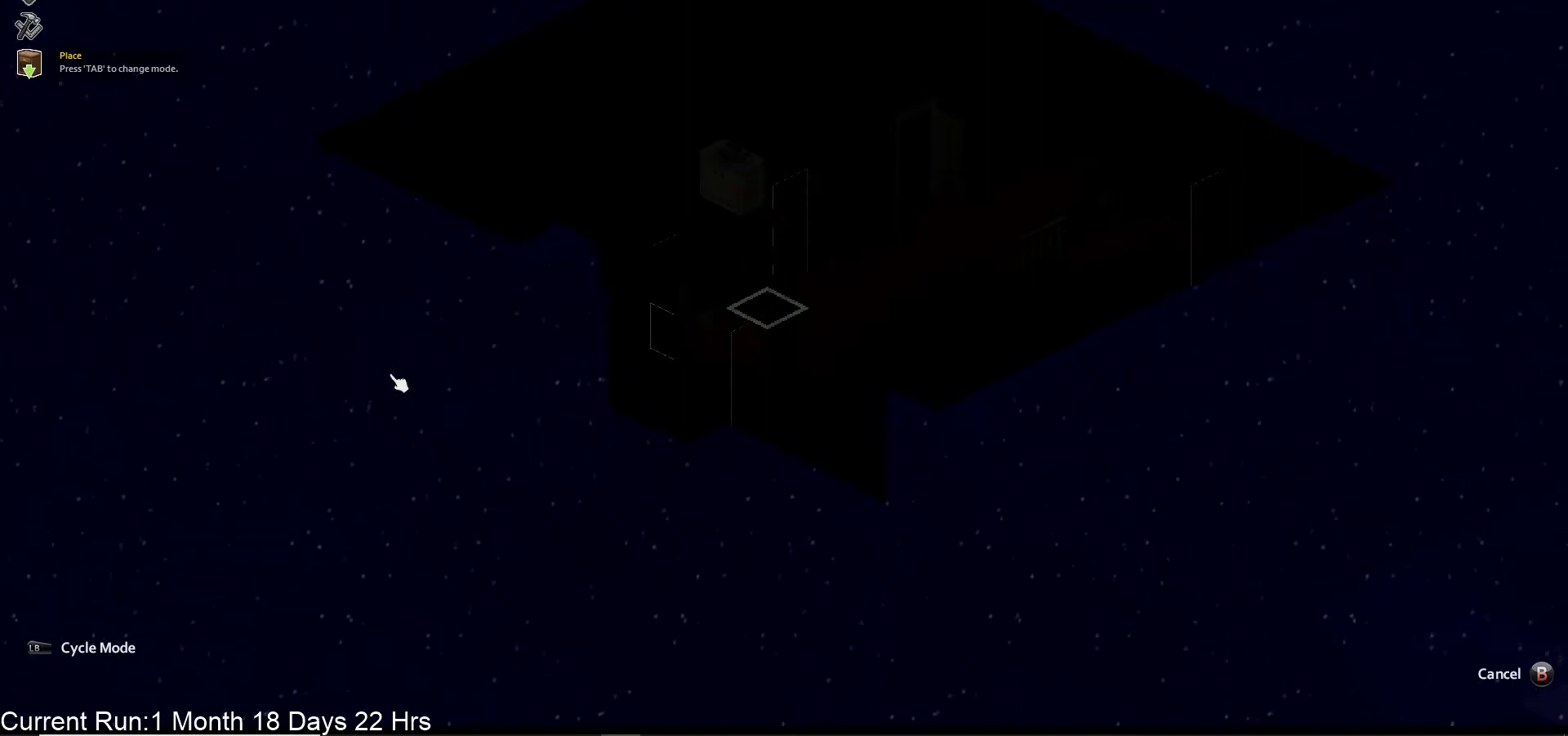
{"buttons": [], "left_stick": "up-left", "right_stick": "center", "events": [[117, "CIRCLE", "down"], [217, "CIRCLE", "up"], [467, "left_stick", "up-left"]]}
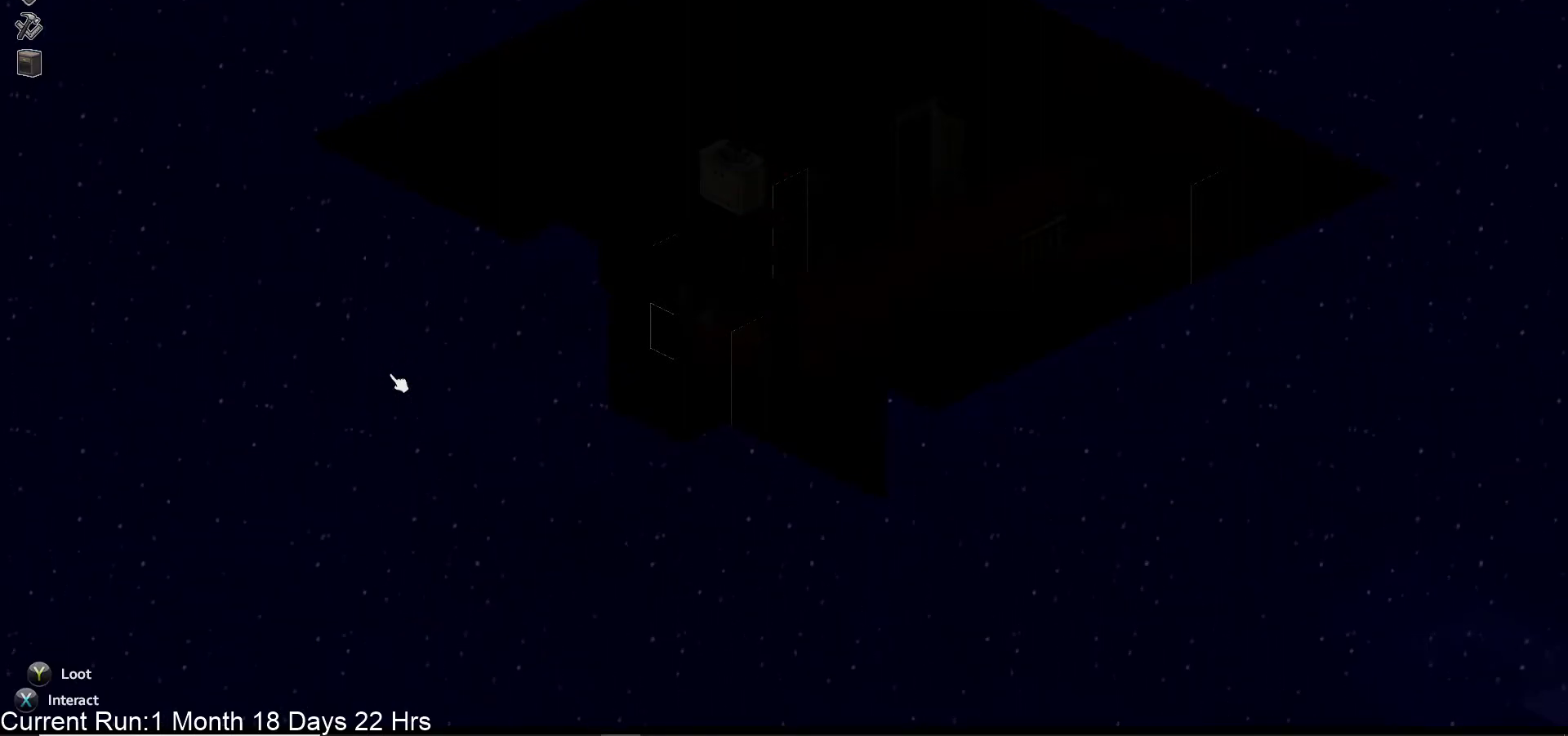
{"buttons": ["TRIANGLE"], "left_stick": "center", "right_stick": "center", "events": [[433, "TRIANGLE", "down"], [483, "left_stick", "center"]]}
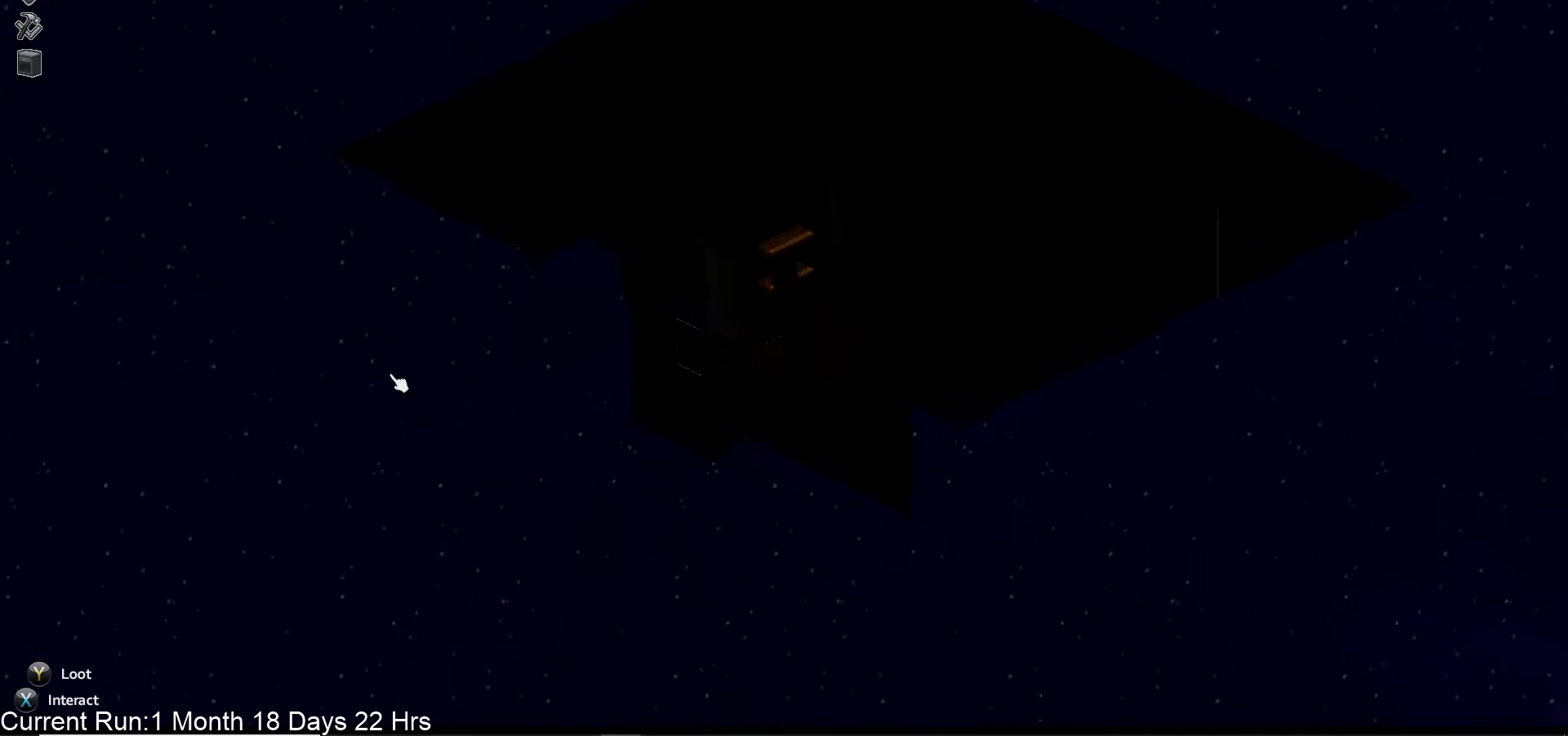
{"buttons": [], "left_stick": "center", "right_stick": "center", "events": [[67, "TRIANGLE", "up"]]}
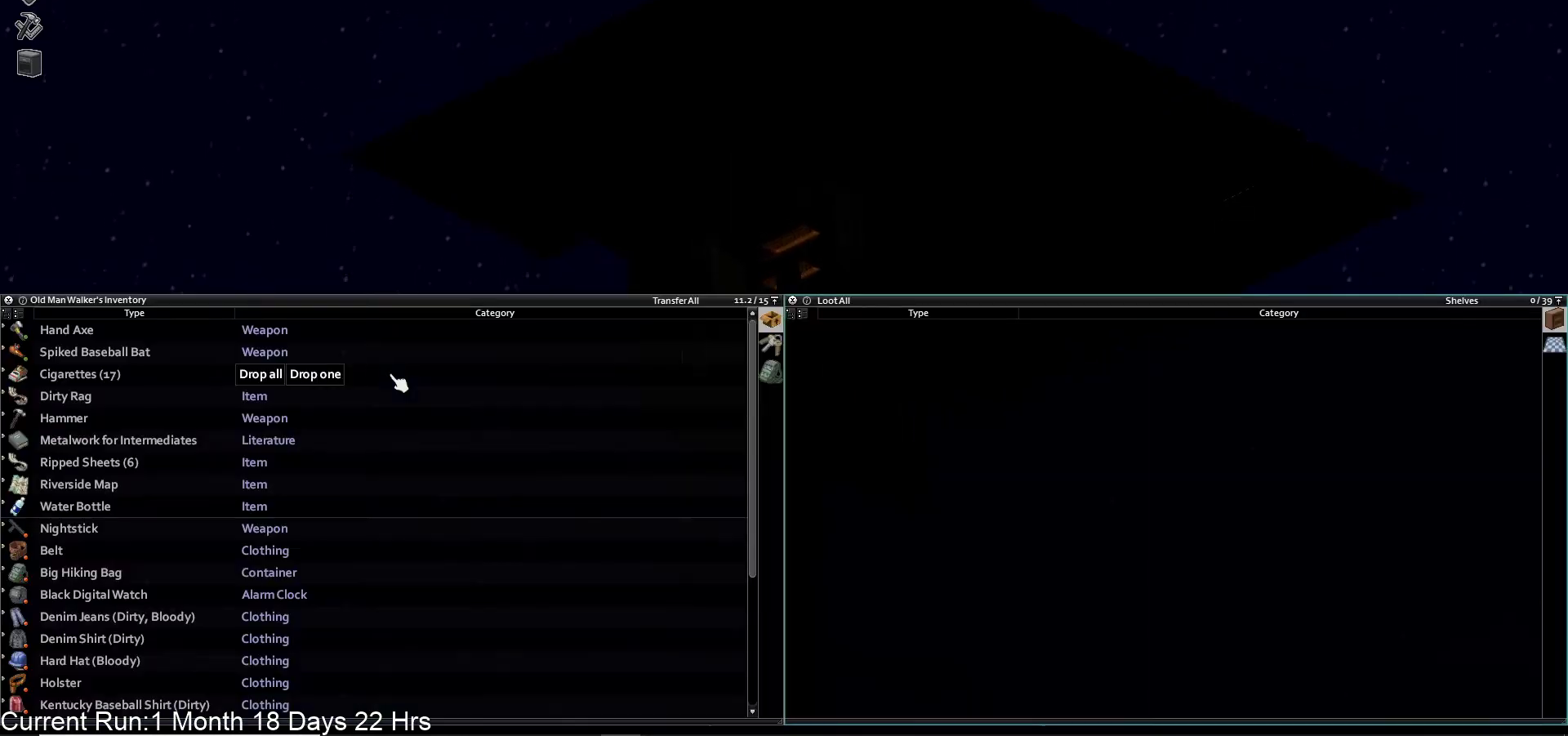
{"buttons": [], "left_stick": "left", "right_stick": "center", "events": [[50, "TRIANGLE", "down"], [200, "TRIANGLE", "up"], [267, "left_stick", "left"]]}
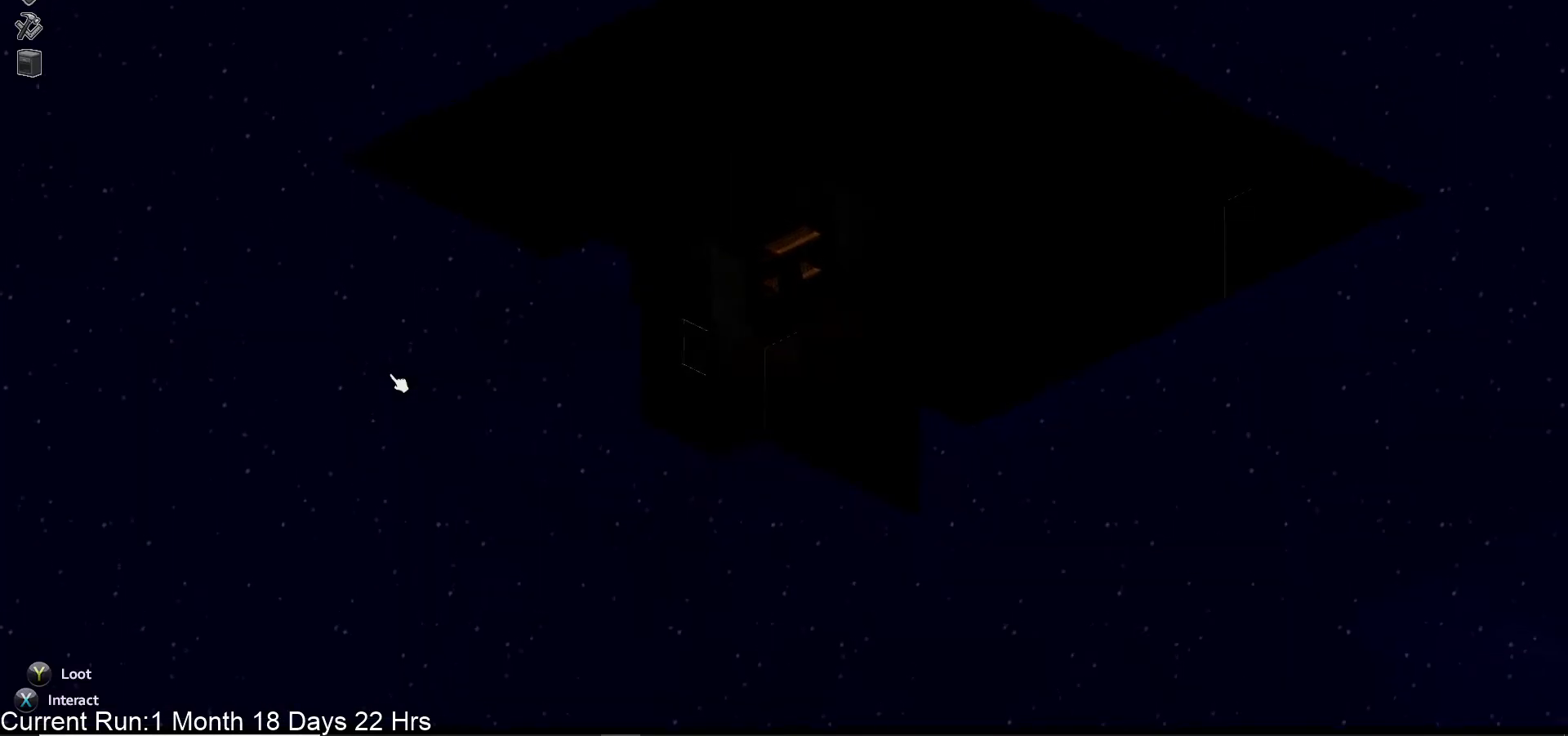
{"buttons": [], "left_stick": "left", "right_stick": "center", "events": []}
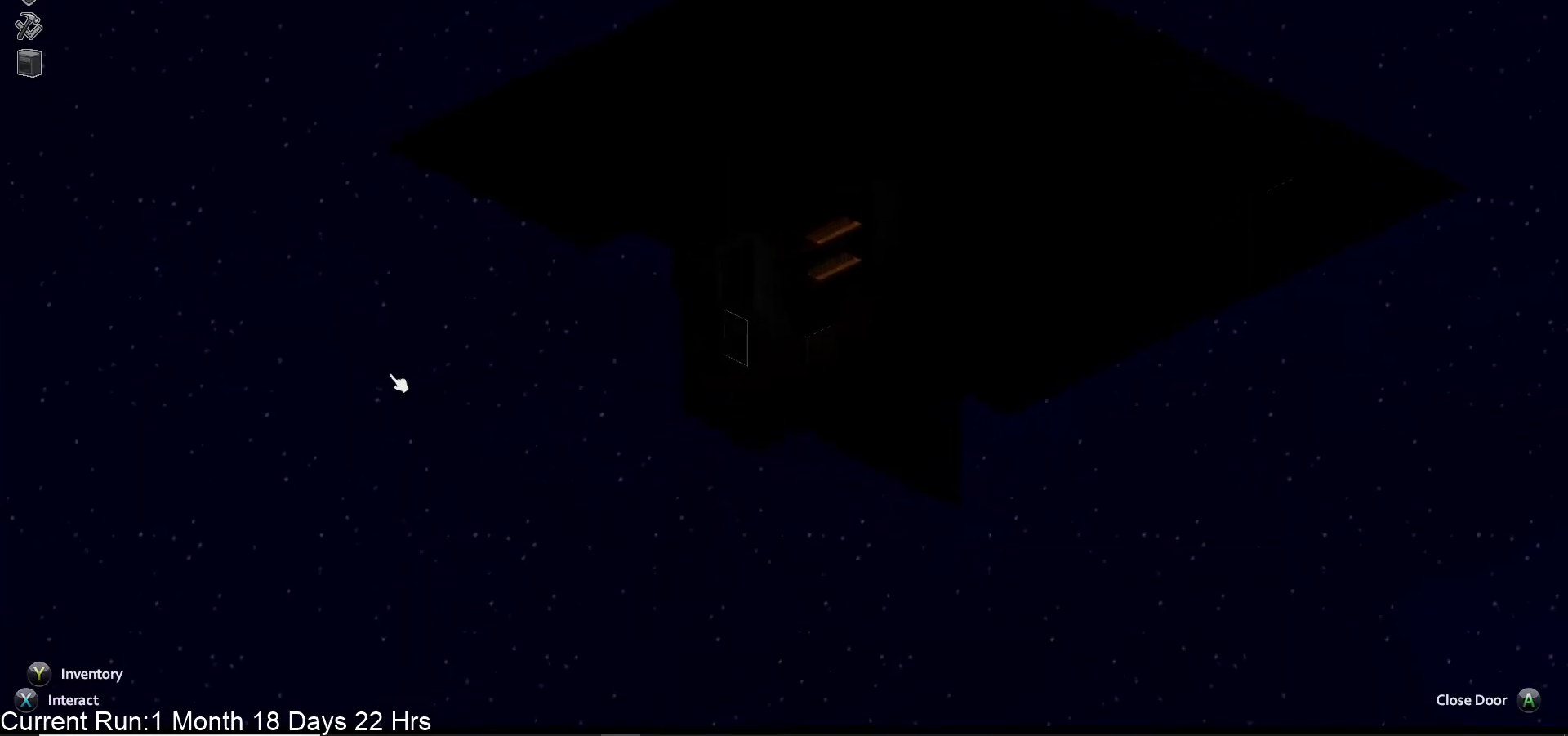
{"buttons": [], "left_stick": "up-left", "right_stick": "center", "events": [[467, "left_stick", "up-left"]]}
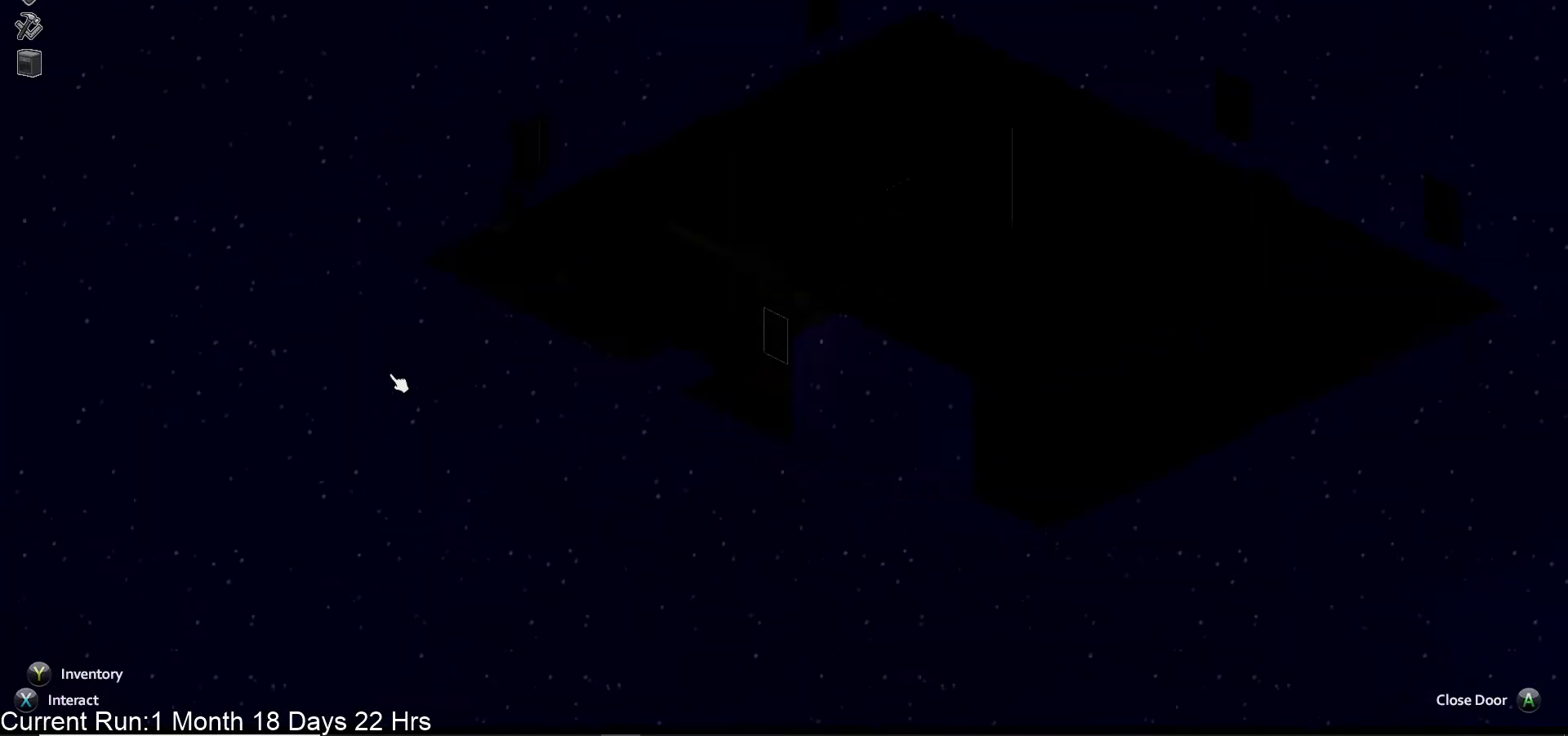
{"buttons": [], "left_stick": "up-left", "right_stick": "center", "events": []}
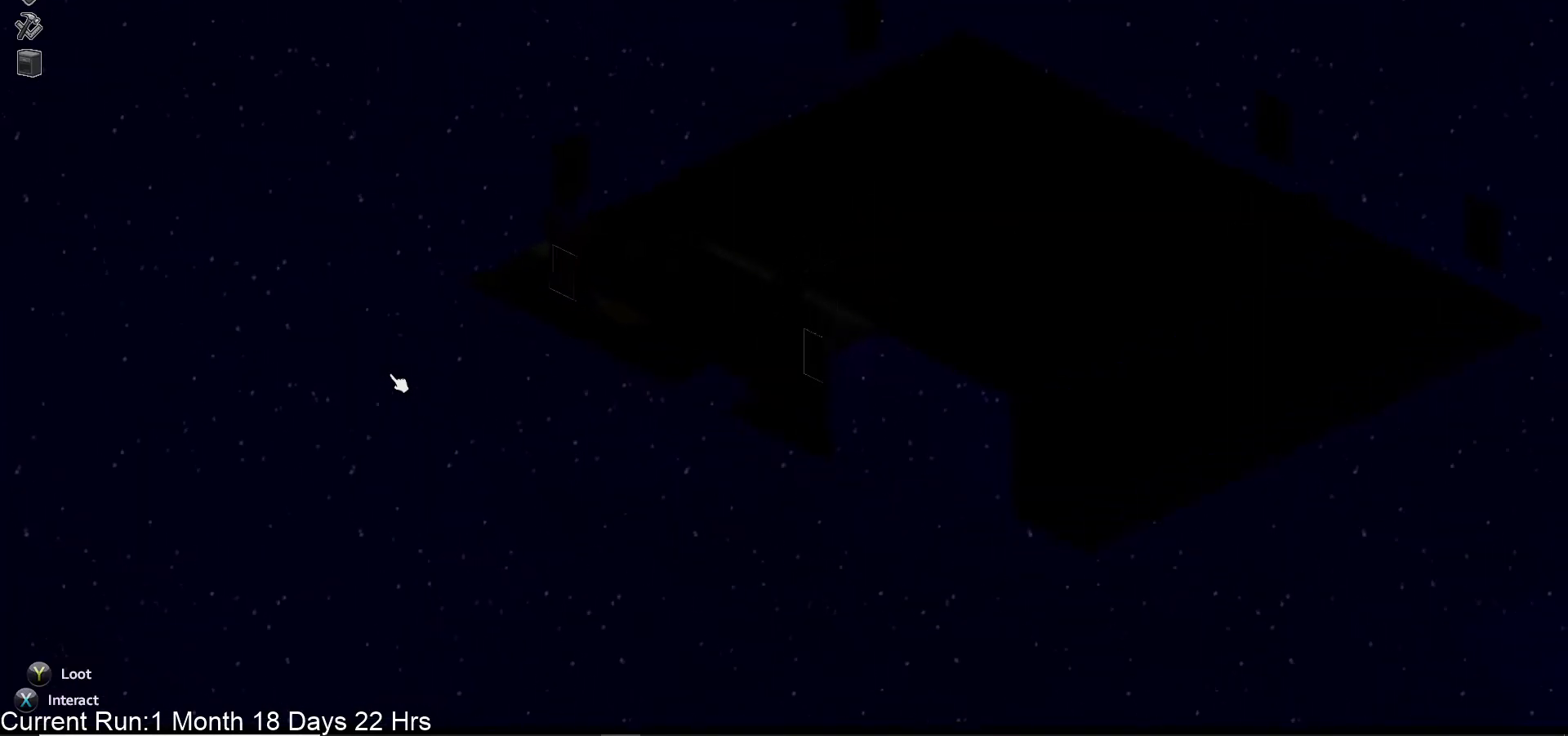
{"buttons": [], "left_stick": "up-left", "right_stick": "center", "events": []}
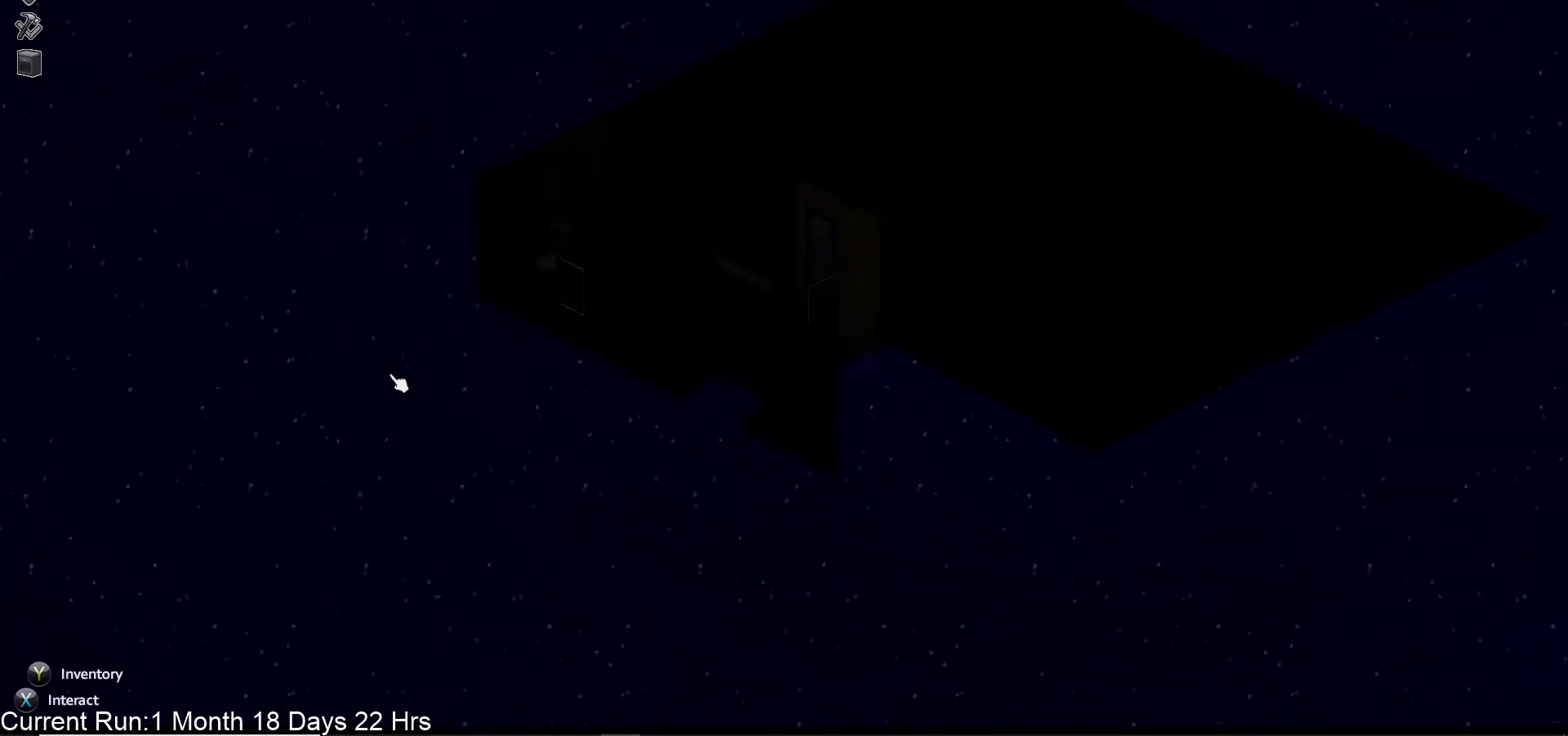
{"buttons": [], "left_stick": "up-left", "right_stick": "center", "events": []}
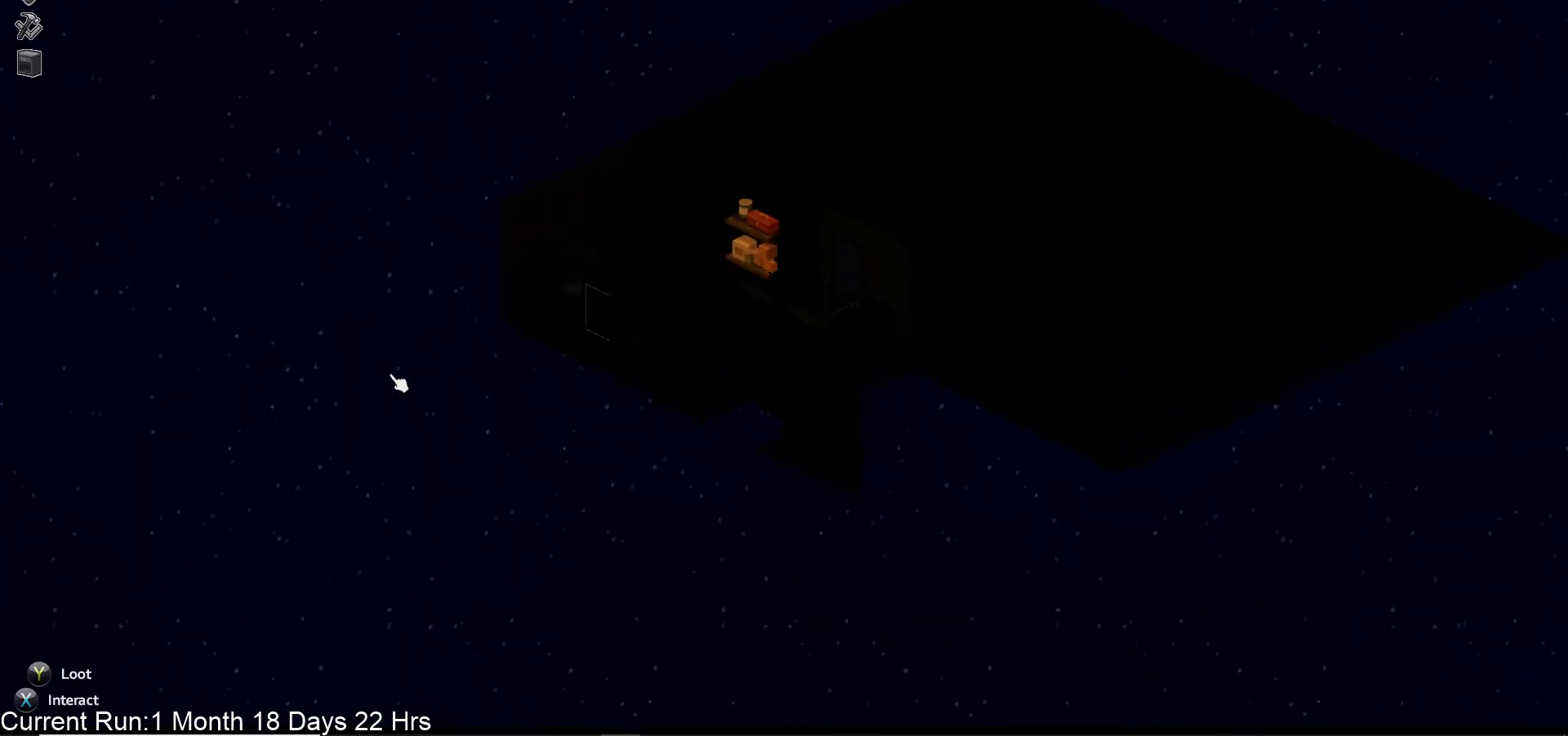
{"buttons": [], "left_stick": "up-left", "right_stick": "center", "events": []}
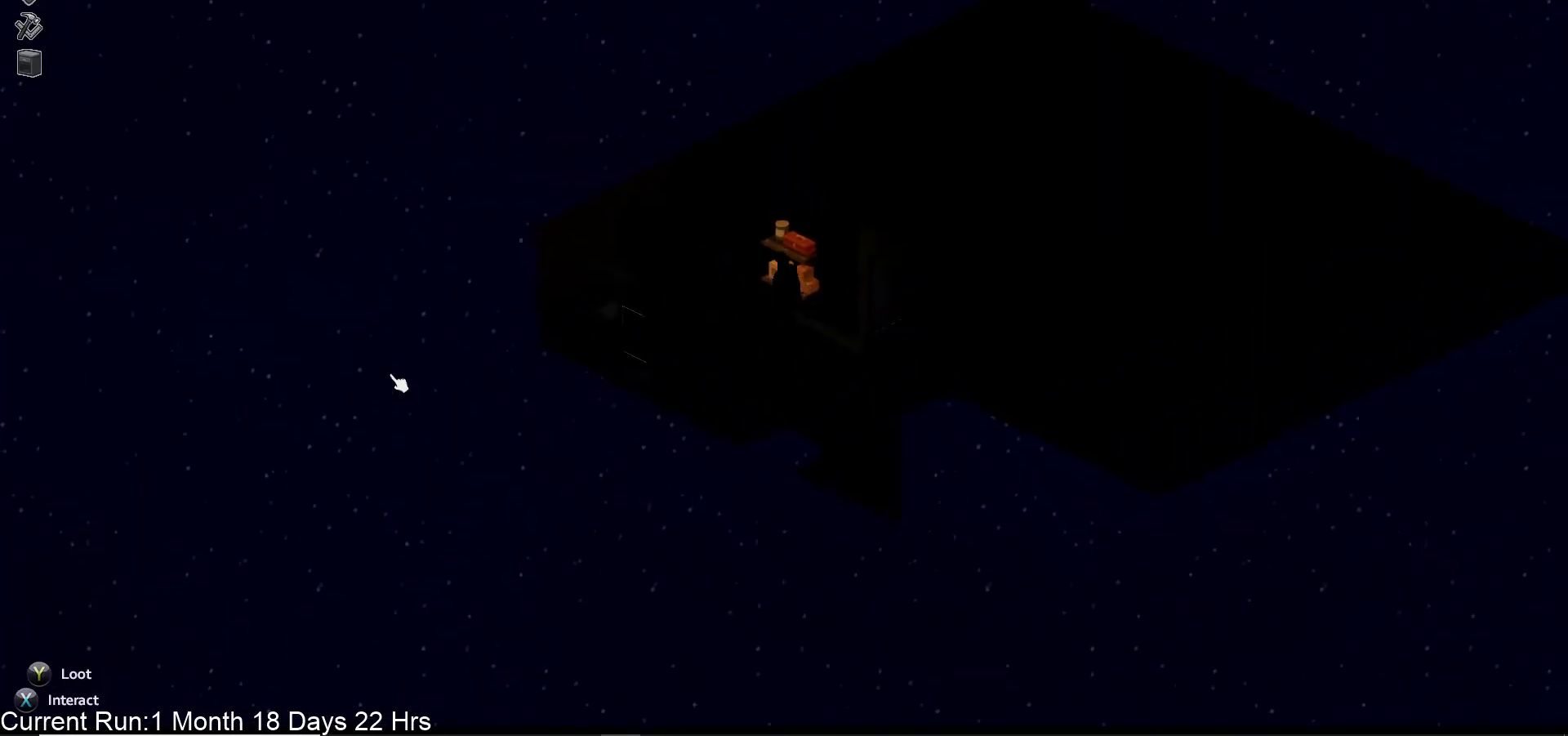
{"buttons": [], "left_stick": "center", "right_stick": "center", "events": [[150, "TRIANGLE", "down"], [217, "left_stick", "center"], [333, "TRIANGLE", "up"]]}
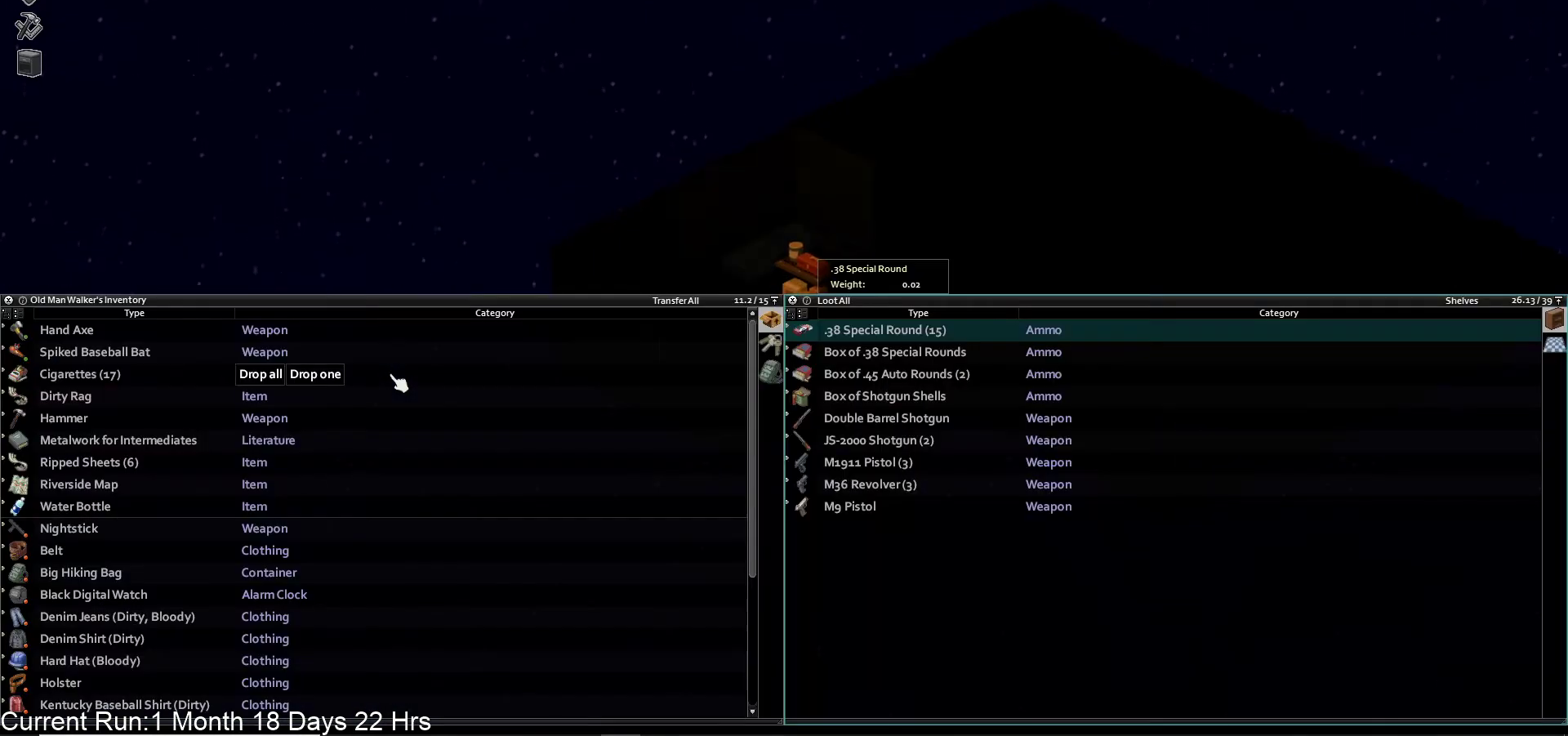
{"buttons": [], "left_stick": "center", "right_stick": "center", "events": []}
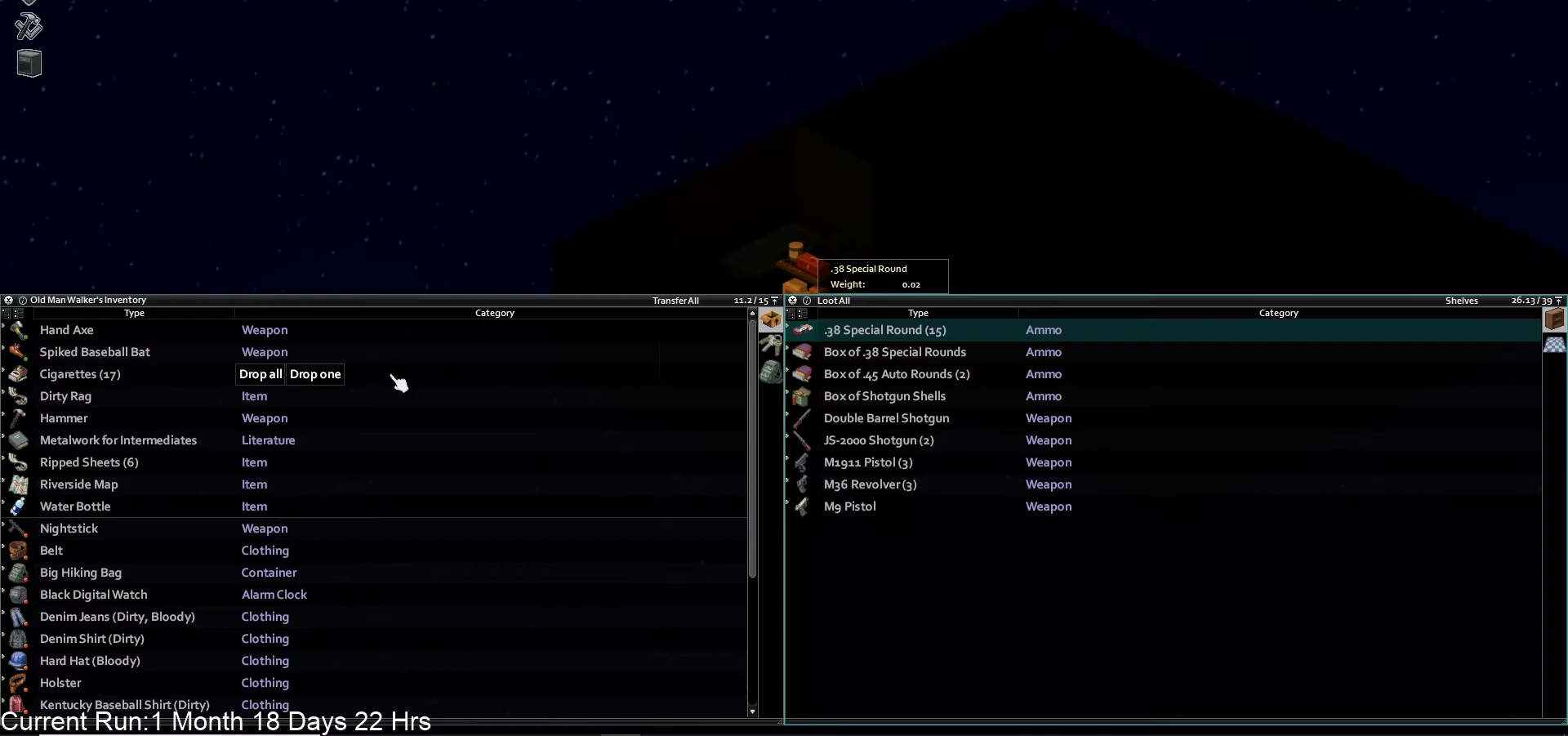
{"buttons": [], "left_stick": "center", "right_stick": "center", "events": [[150, "DPAD_LEFT", "down"], [250, "DPAD_LEFT", "up"]]}